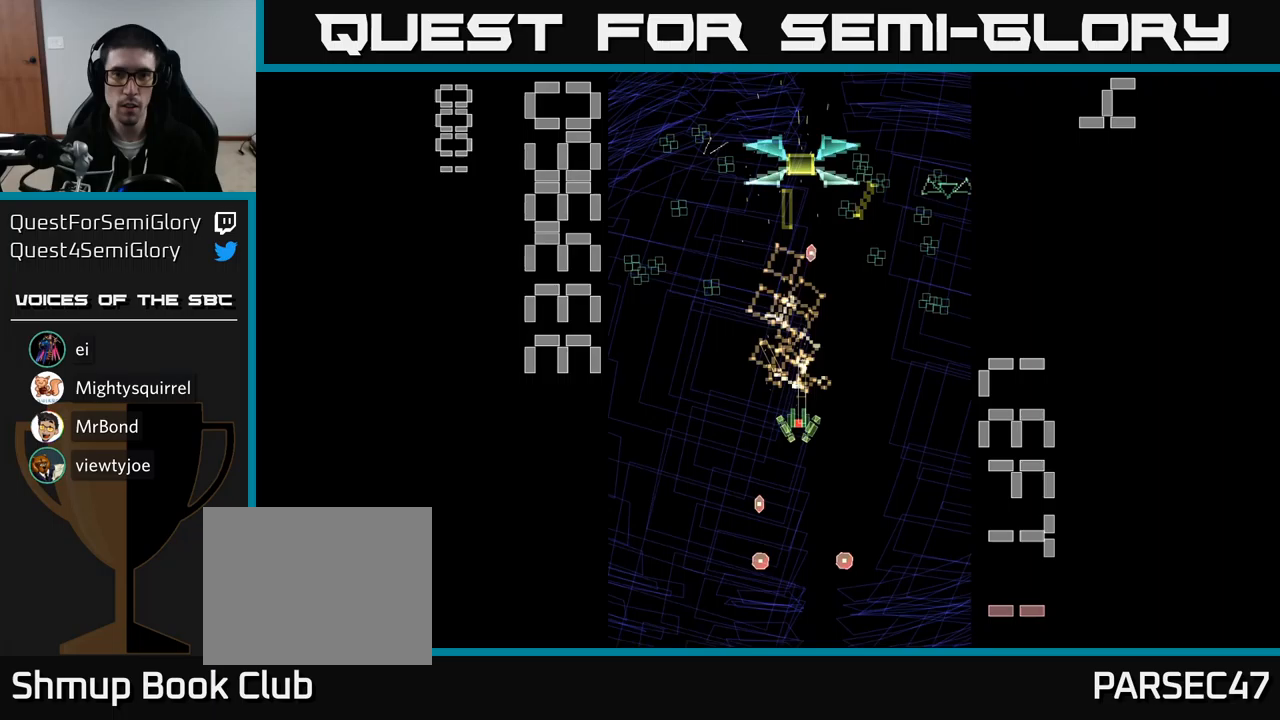
Gameplay with a controller (Xbox layout); each line is a JSON object with the inputs held at the frame after it (dt_ms = milliseconds from this image to that frame). "events" lists button and stick changes between this image and that frame as [ms after this image, input, new state], when the widget could be followed in between. Not read: left_stick right_stick.
{"dt_ms": 100, "buttons": ["A", "DPAD_DOWN"], "events": []}
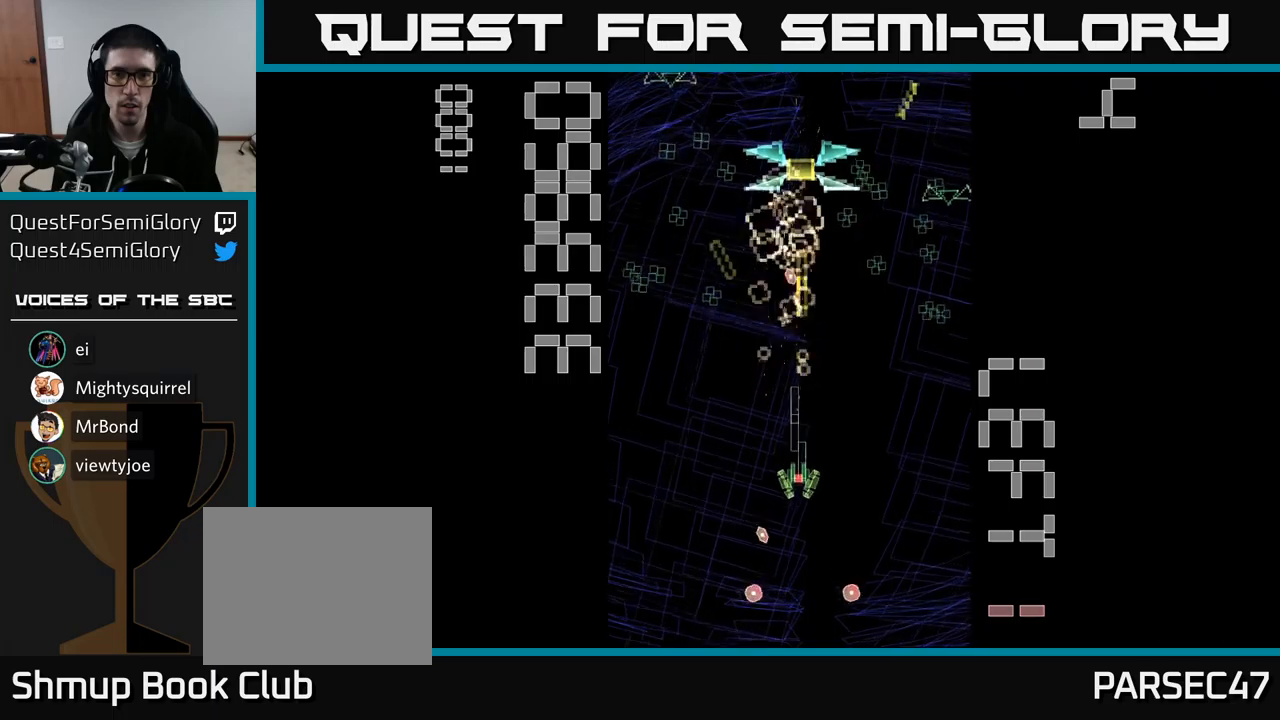
{"dt_ms": 500, "buttons": ["A", "DPAD_UP", "DPAD_RIGHT"], "events": [[17, "DPAD_RIGHT", "down"], [50, "DPAD_DOWN", "up"], [83, "DPAD_RIGHT", "up"], [100, "DPAD_UP", "down"], [133, "DPAD_LEFT", "down"], [183, "DPAD_LEFT", "up"], [300, "DPAD_RIGHT", "down"], [350, "DPAD_UP", "up"], [467, "DPAD_UP", "down"]]}
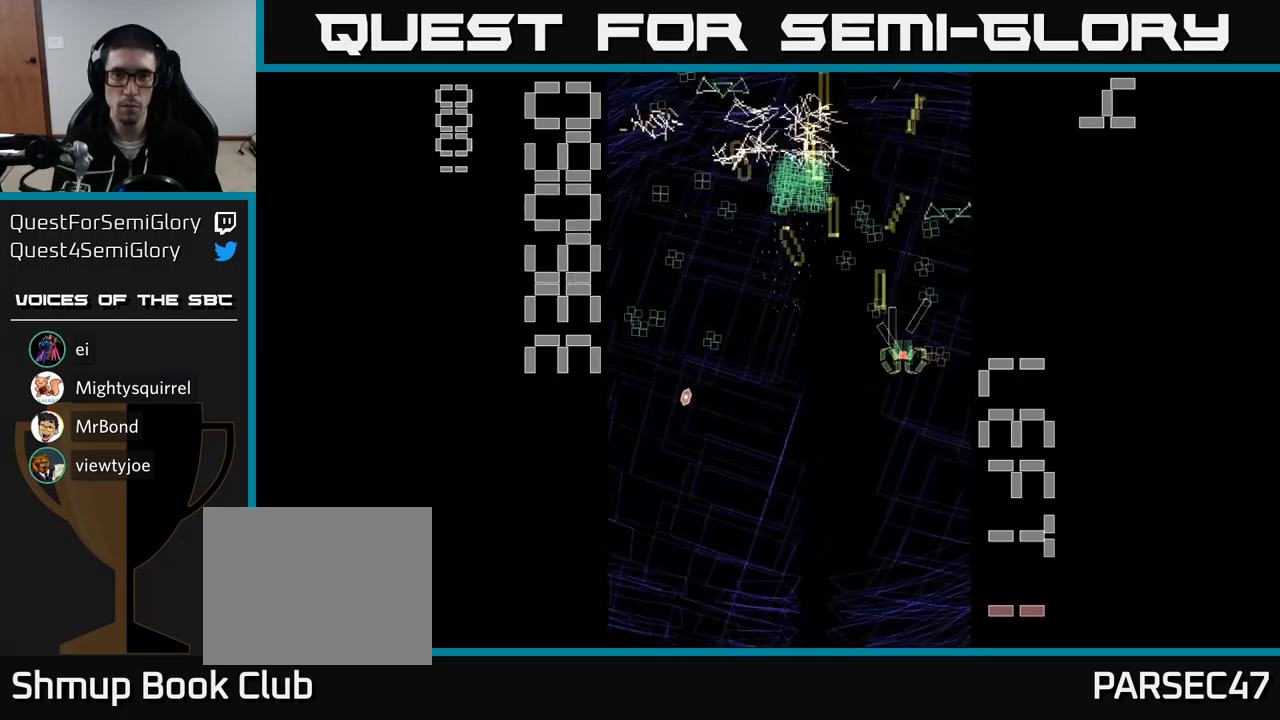
{"dt_ms": 500, "buttons": ["A", "DPAD_LEFT"], "events": [[33, "DPAD_RIGHT", "up"], [133, "DPAD_LEFT", "down"], [183, "DPAD_UP", "up"], [200, "DPAD_DOWN", "down"], [200, "DPAD_LEFT", "up"], [333, "DPAD_LEFT", "down"], [350, "DPAD_DOWN", "up"]]}
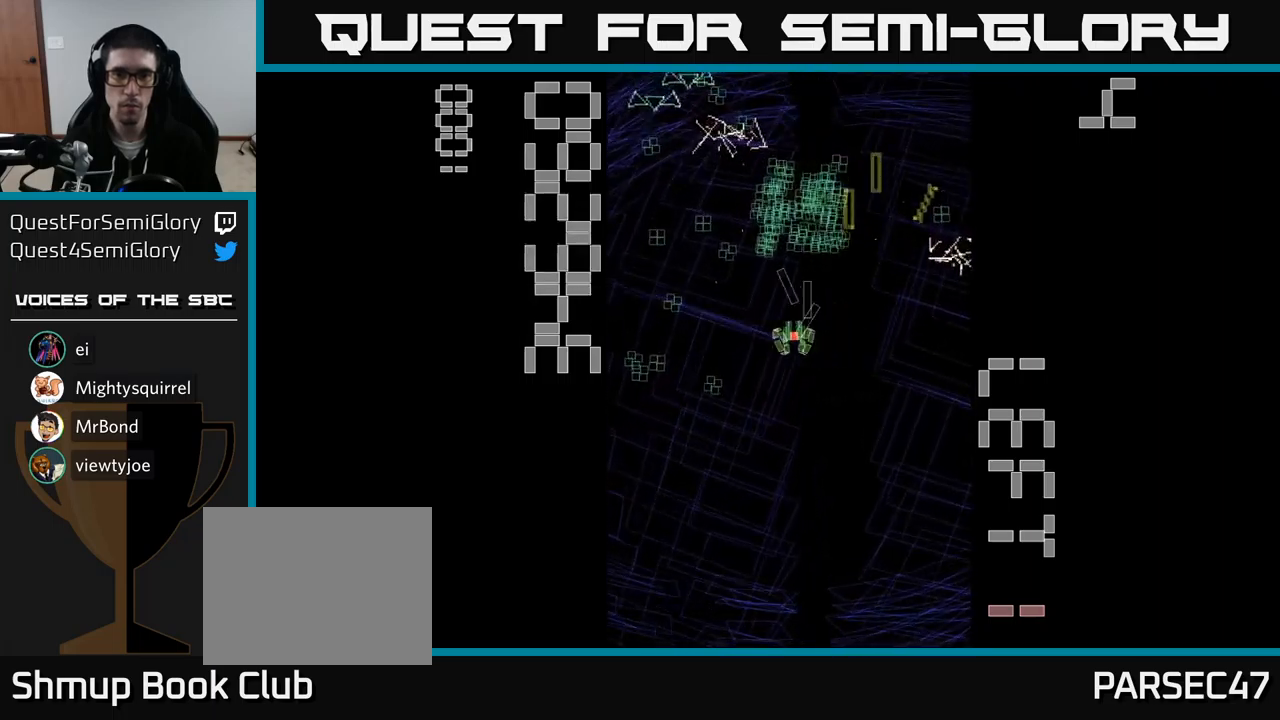
{"dt_ms": 500, "buttons": ["A", "DPAD_UP", "DPAD_RIGHT"], "events": [[50, "DPAD_DOWN", "down"], [250, "DPAD_DOWN", "up"], [300, "DPAD_UP", "down"], [317, "DPAD_LEFT", "up"], [367, "DPAD_RIGHT", "down"]]}
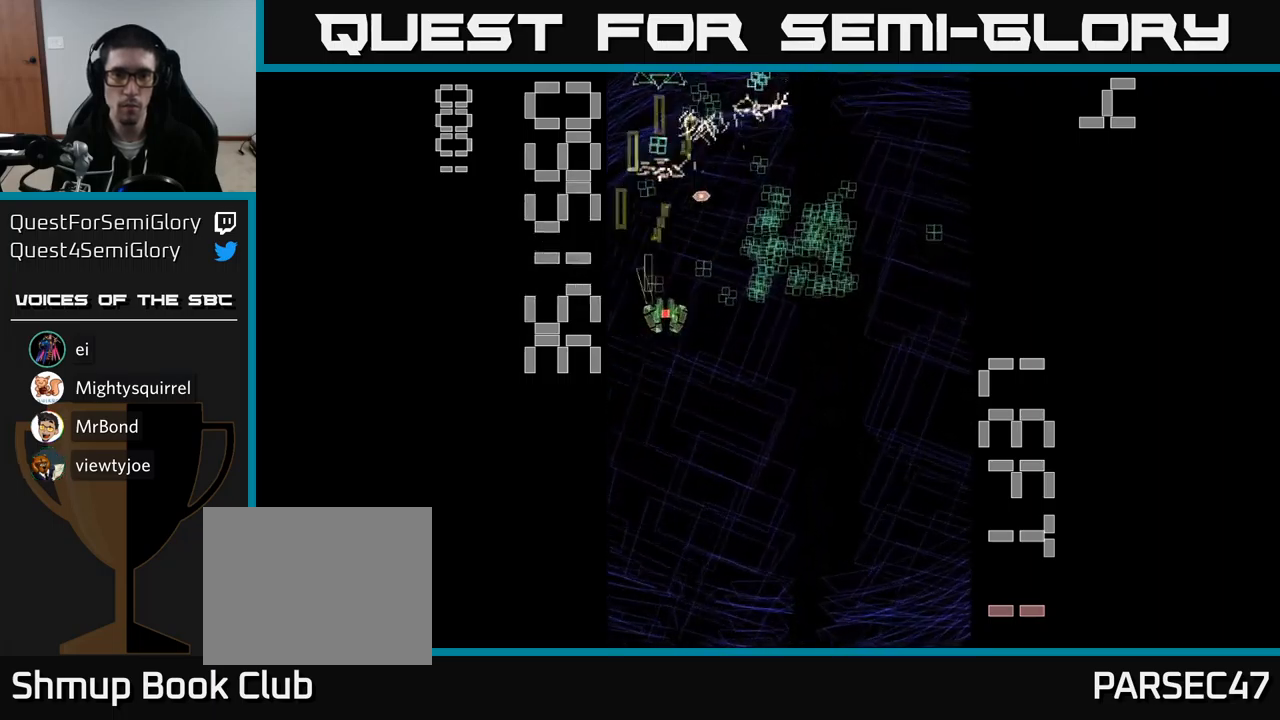
{"dt_ms": 500, "buttons": ["A", "DPAD_LEFT"], "events": [[100, "DPAD_UP", "up"], [317, "DPAD_RIGHT", "up"], [350, "DPAD_UP", "down"], [383, "DPAD_LEFT", "down"], [450, "DPAD_UP", "up"]]}
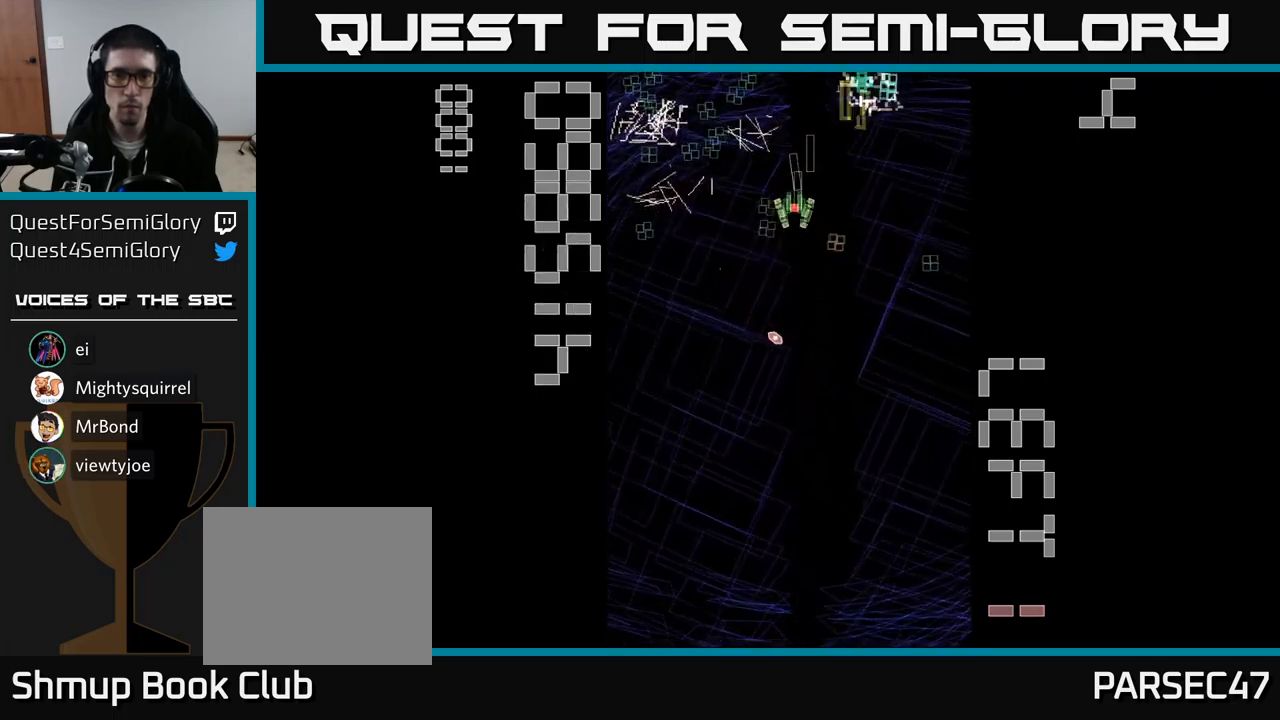
{"dt_ms": 500, "buttons": ["A", "DPAD_DOWN", "DPAD_RIGHT"], "events": [[17, "DPAD_DOWN", "down"], [183, "DPAD_DOWN", "up"], [250, "DPAD_UP", "down"], [317, "DPAD_LEFT", "up"], [333, "DPAD_RIGHT", "down"], [367, "DPAD_UP", "up"], [450, "DPAD_DOWN", "down"]]}
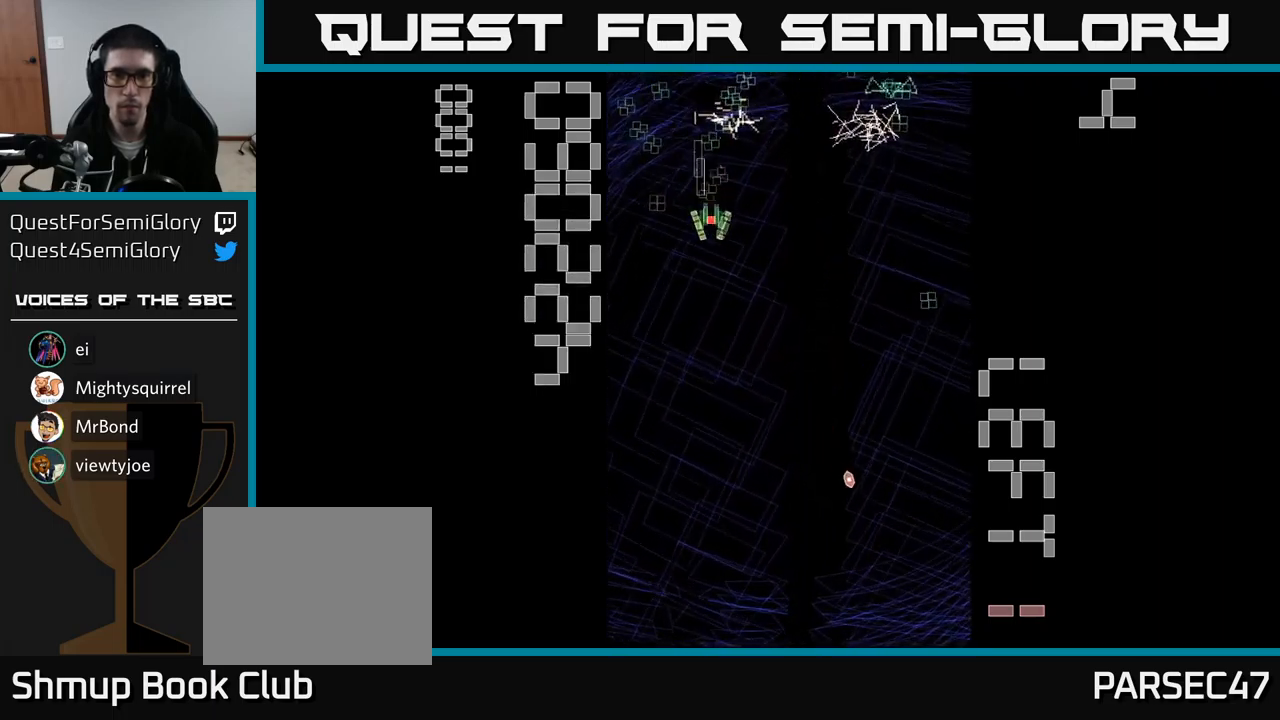
{"dt_ms": 500, "buttons": ["A"], "events": [[83, "DPAD_DOWN", "up"], [300, "DPAD_DOWN", "down"], [333, "DPAD_RIGHT", "up"], [433, "DPAD_RIGHT", "down"], [450, "DPAD_DOWN", "up"], [467, "DPAD_RIGHT", "up"]]}
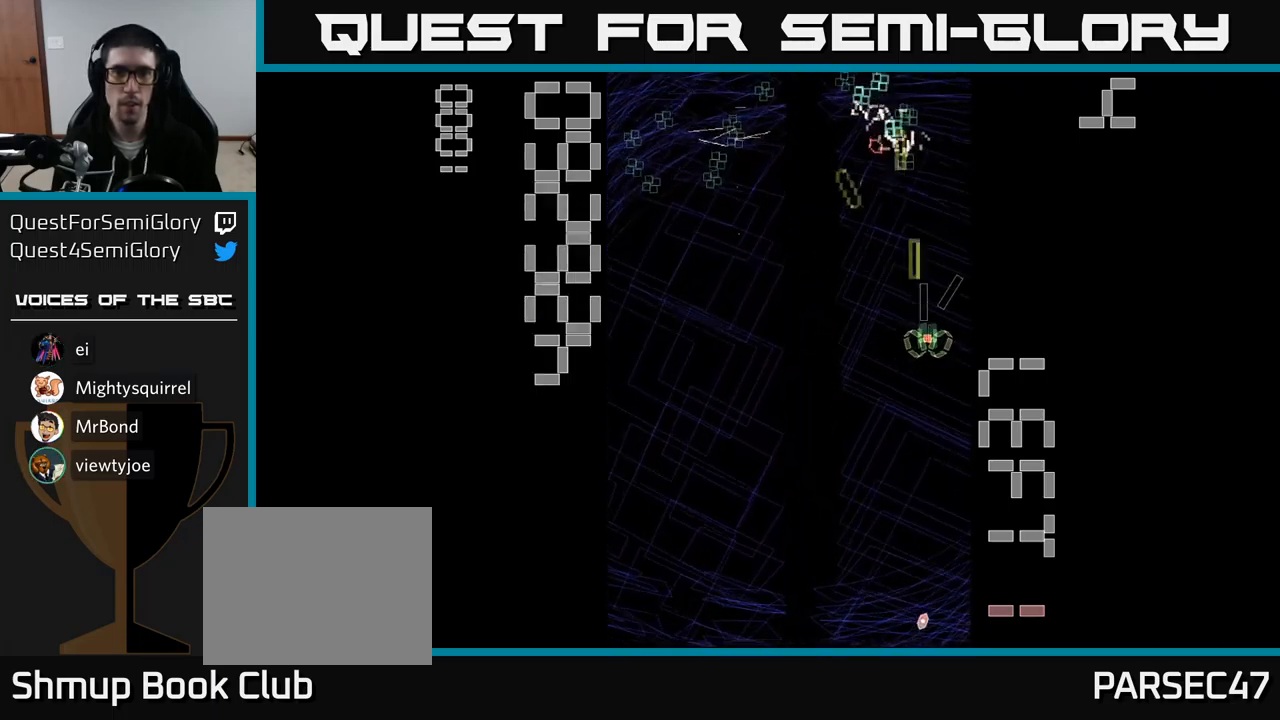
{"dt_ms": 500, "buttons": ["A", "DPAD_LEFT"], "events": [[17, "DPAD_UP", "down"], [33, "DPAD_LEFT", "down"], [350, "DPAD_UP", "up"]]}
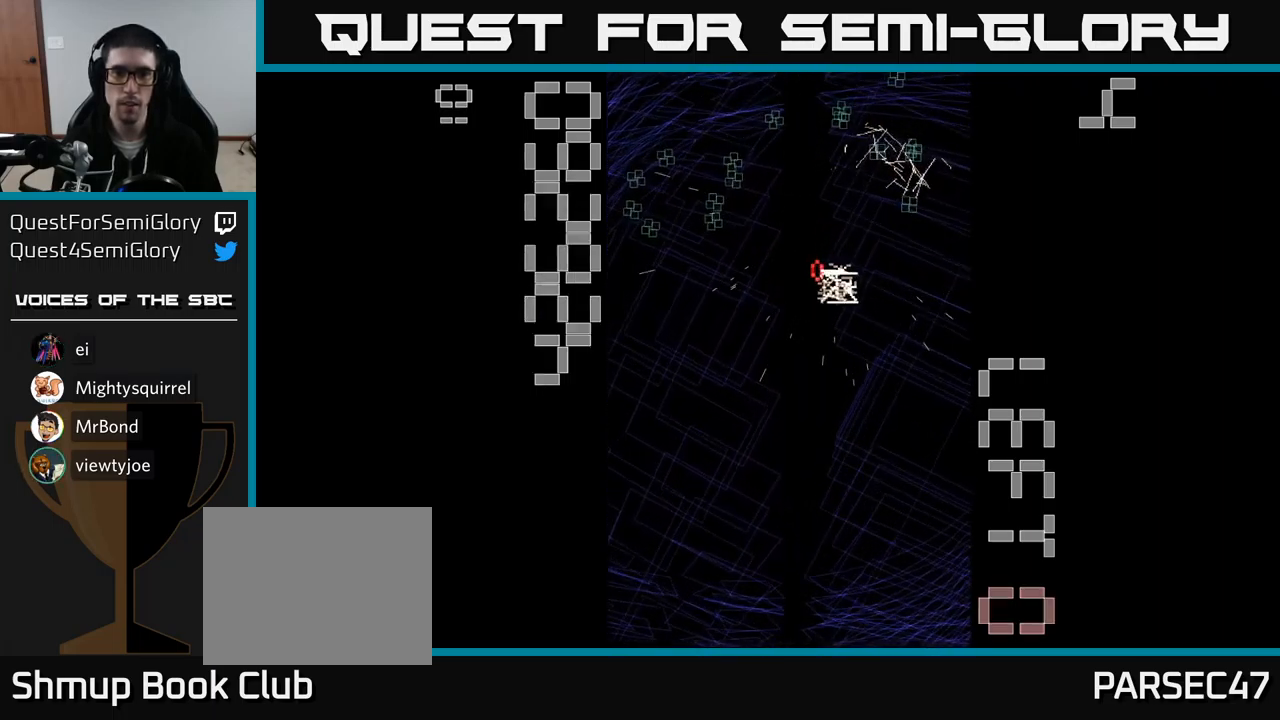
{"dt_ms": 500, "buttons": ["A"], "events": [[250, "DPAD_LEFT", "up"]]}
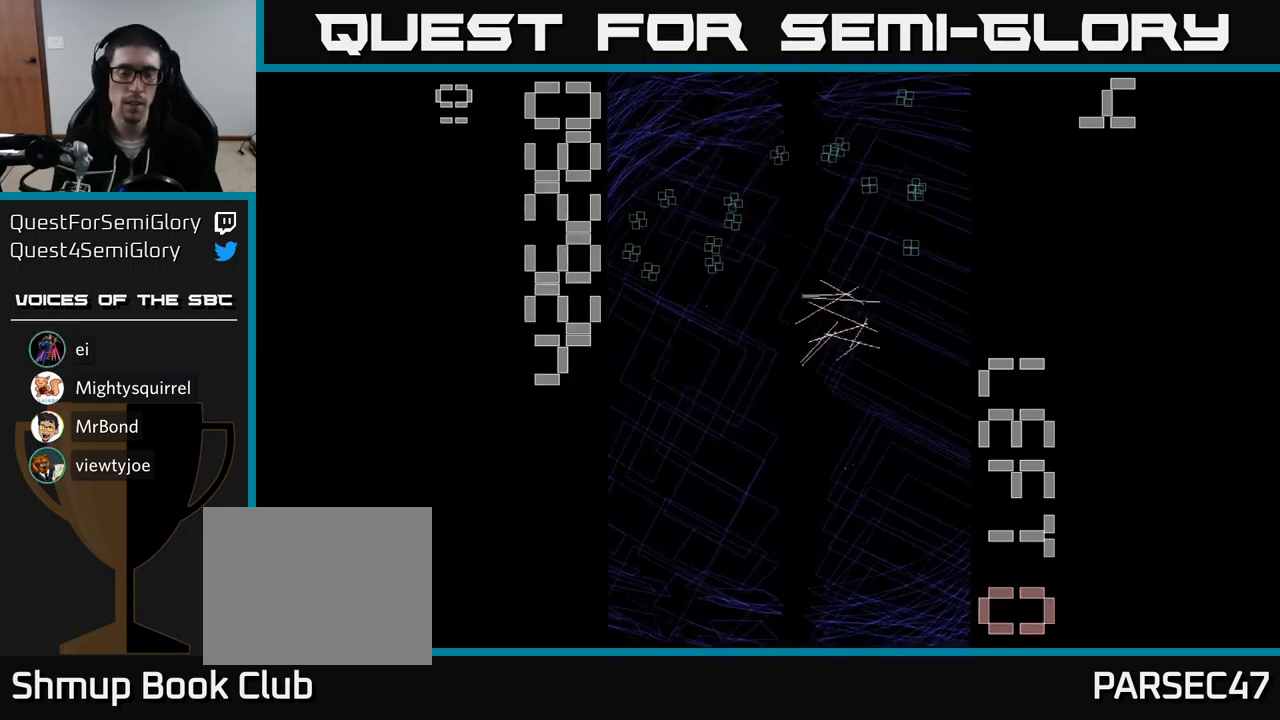
{"dt_ms": 500, "buttons": ["A", "DPAD_UP", "DPAD_LEFT"], "events": [[17, "DPAD_UP", "down"], [300, "DPAD_LEFT", "down"]]}
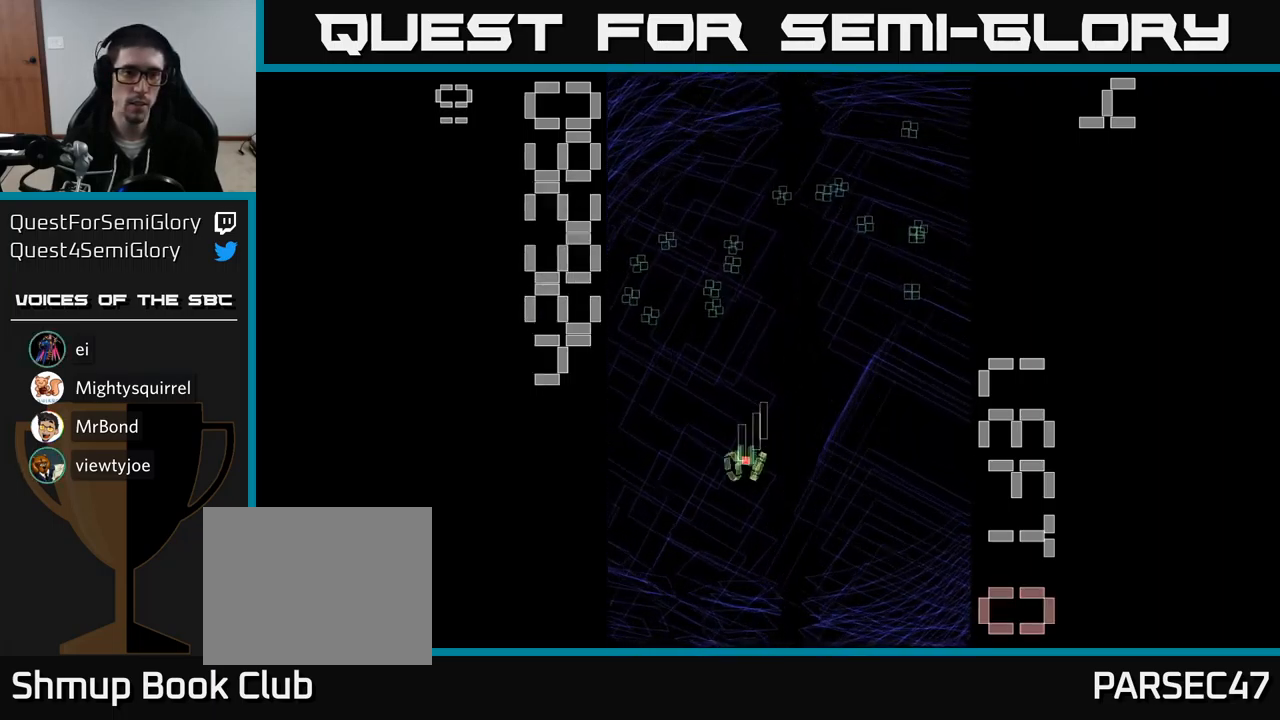
{"dt_ms": 516, "buttons": ["A", "DPAD_DOWN", "DPAD_RIGHT"], "events": [[250, "DPAD_LEFT", "up"], [300, "DPAD_RIGHT", "down"], [383, "DPAD_UP", "up"], [516, "DPAD_DOWN", "down"]]}
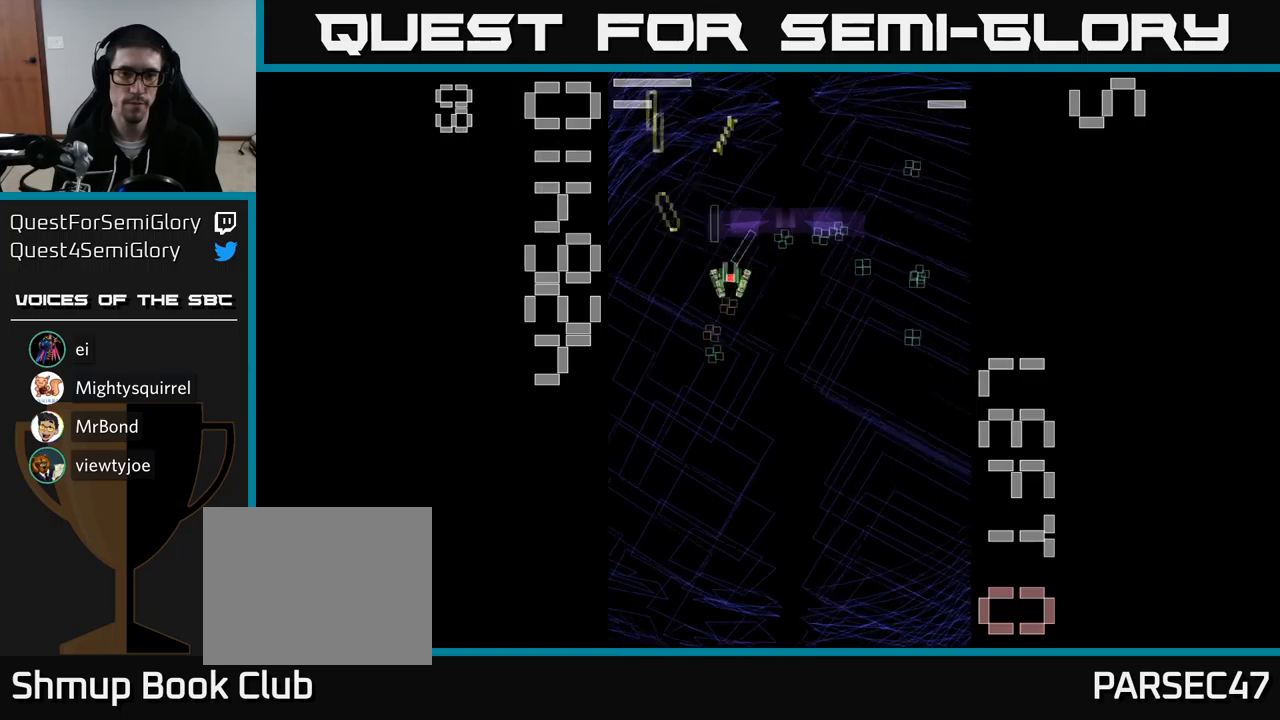
{"dt_ms": 500, "buttons": ["A", "DPAD_UP"], "events": [[50, "DPAD_RIGHT", "up"], [250, "DPAD_DOWN", "up"], [283, "DPAD_UP", "down"]]}
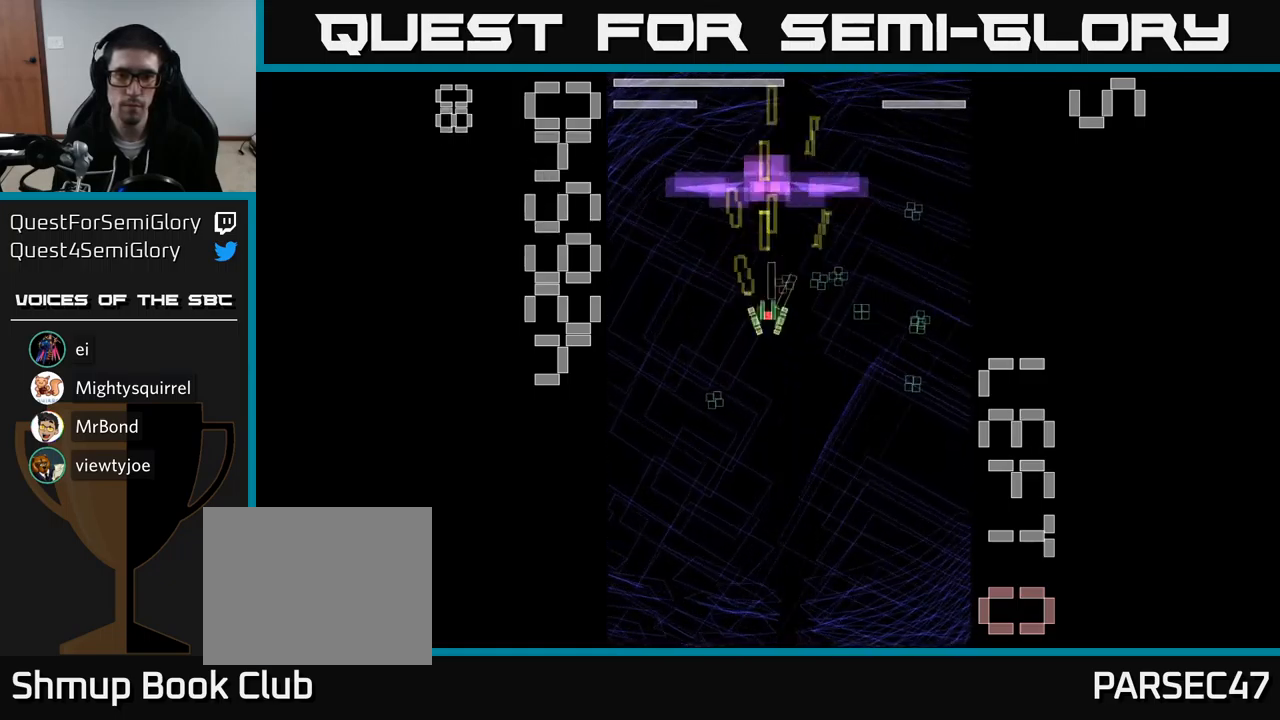
{"dt_ms": 500, "buttons": ["A", "DPAD_DOWN"], "events": [[50, "DPAD_RIGHT", "down"], [50, "DPAD_UP", "up"], [100, "DPAD_UP", "down"], [117, "DPAD_UP", "up"], [333, "DPAD_DOWN", "down"], [350, "DPAD_RIGHT", "up"]]}
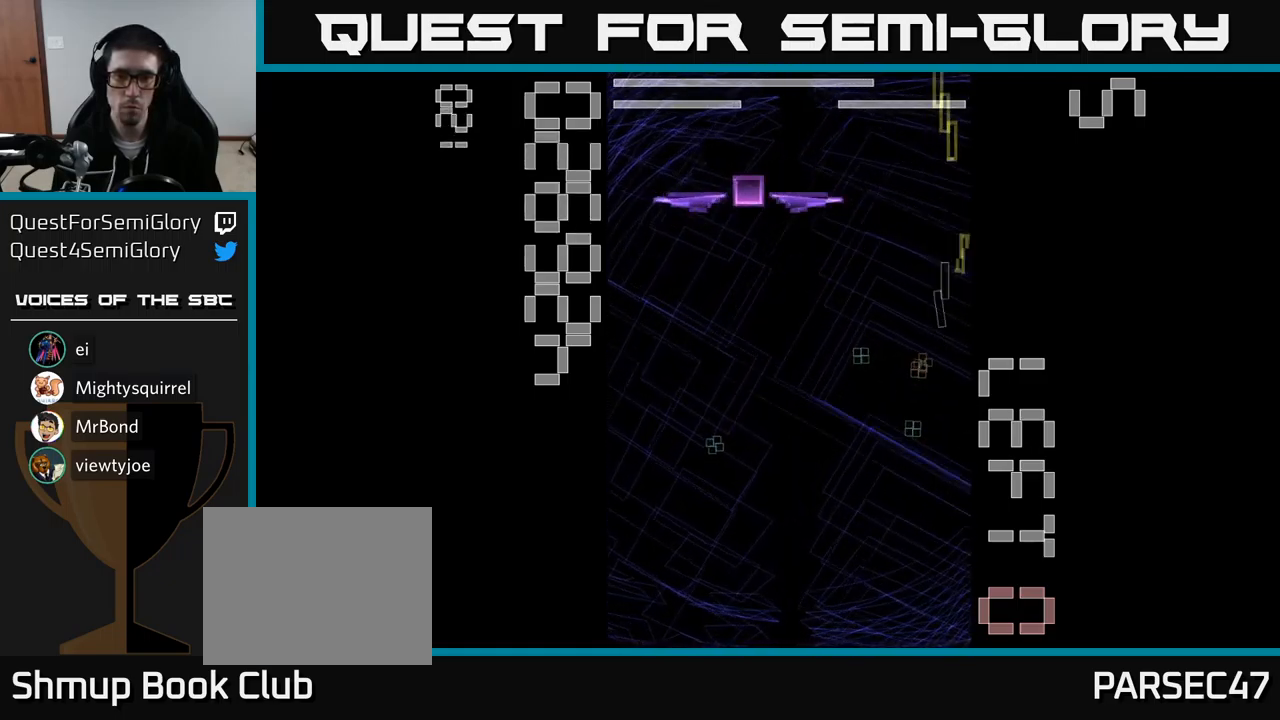
{"dt_ms": 500, "buttons": ["A", "X", "DPAD_LEFT"], "events": [[17, "X", "down"], [83, "DPAD_LEFT", "down"], [100, "DPAD_DOWN", "up"], [250, "DPAD_UP", "down"], [350, "DPAD_UP", "up"]]}
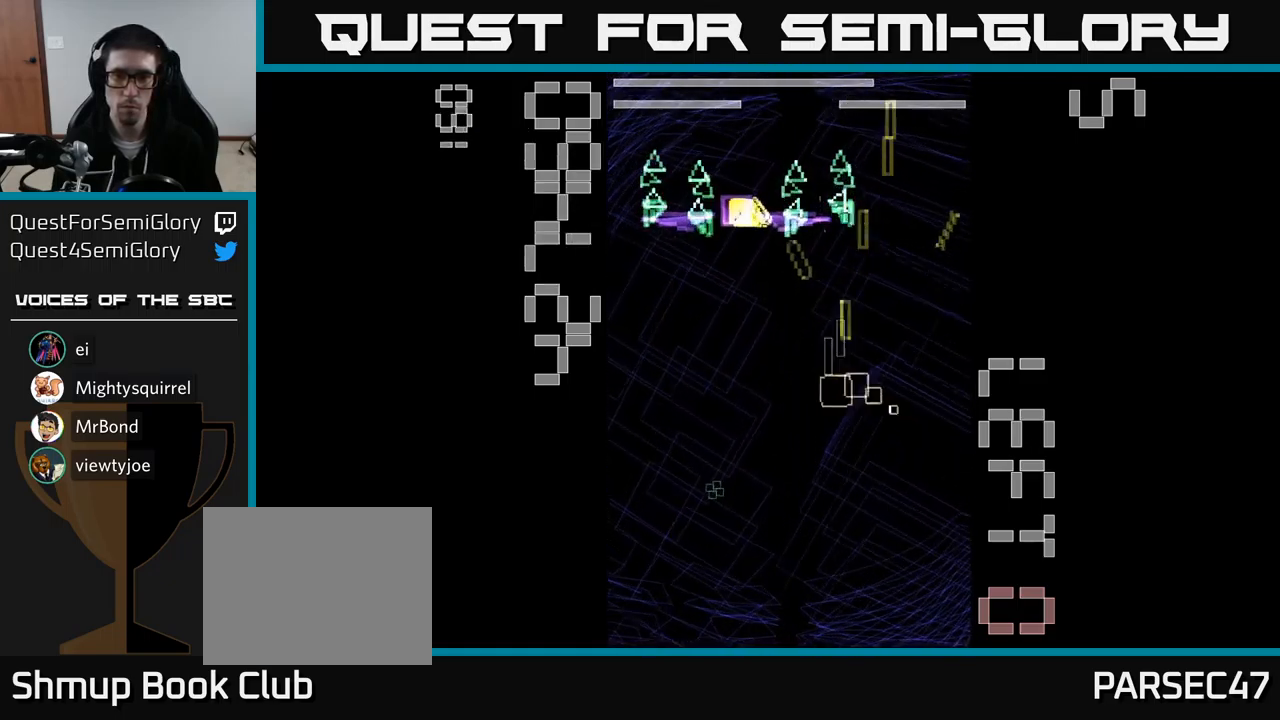
{"dt_ms": 500, "buttons": ["A", "X", "DPAD_DOWN"], "events": [[17, "DPAD_DOWN", "down"], [500, "DPAD_LEFT", "up"]]}
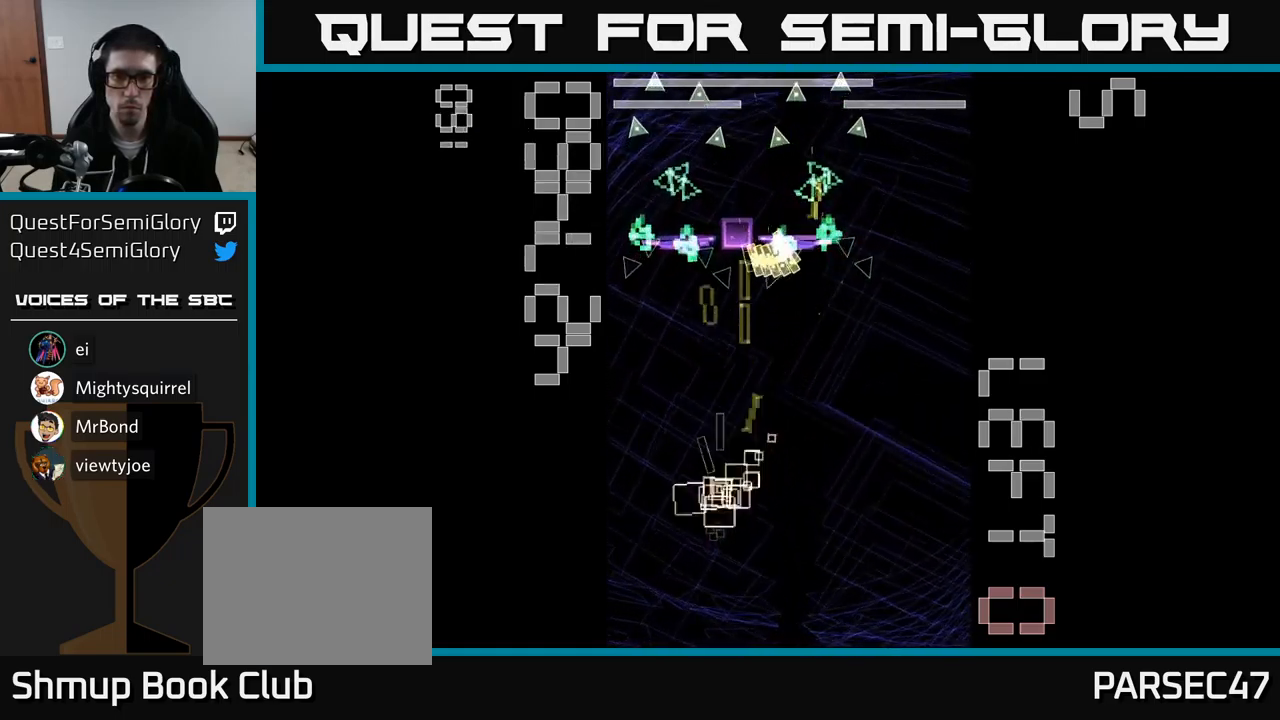
{"dt_ms": 500, "buttons": ["A", "DPAD_DOWN"], "events": [[100, "DPAD_DOWN", "up"], [150, "DPAD_UP", "down"], [433, "X", "up"], [467, "DPAD_UP", "up"], [500, "DPAD_DOWN", "down"]]}
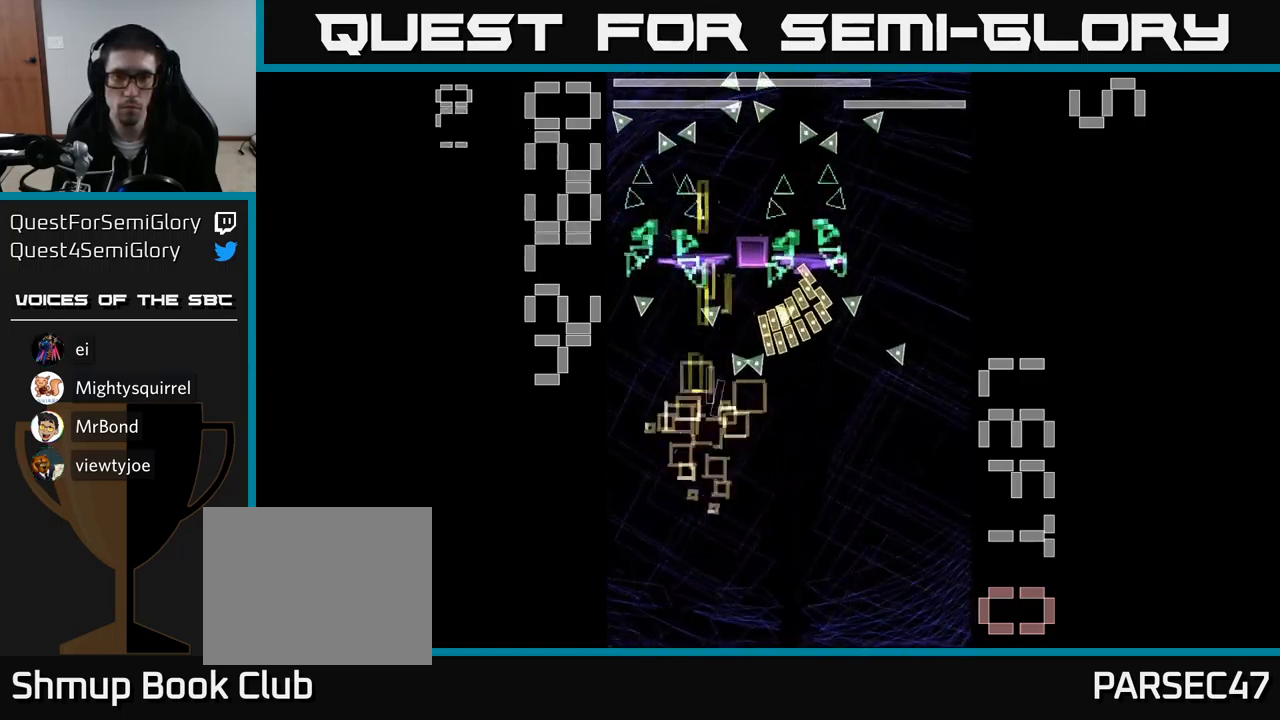
{"dt_ms": 500, "buttons": ["A", "X"], "events": [[33, "X", "down"], [133, "DPAD_RIGHT", "down"], [250, "DPAD_DOWN", "up"], [317, "DPAD_RIGHT", "up"]]}
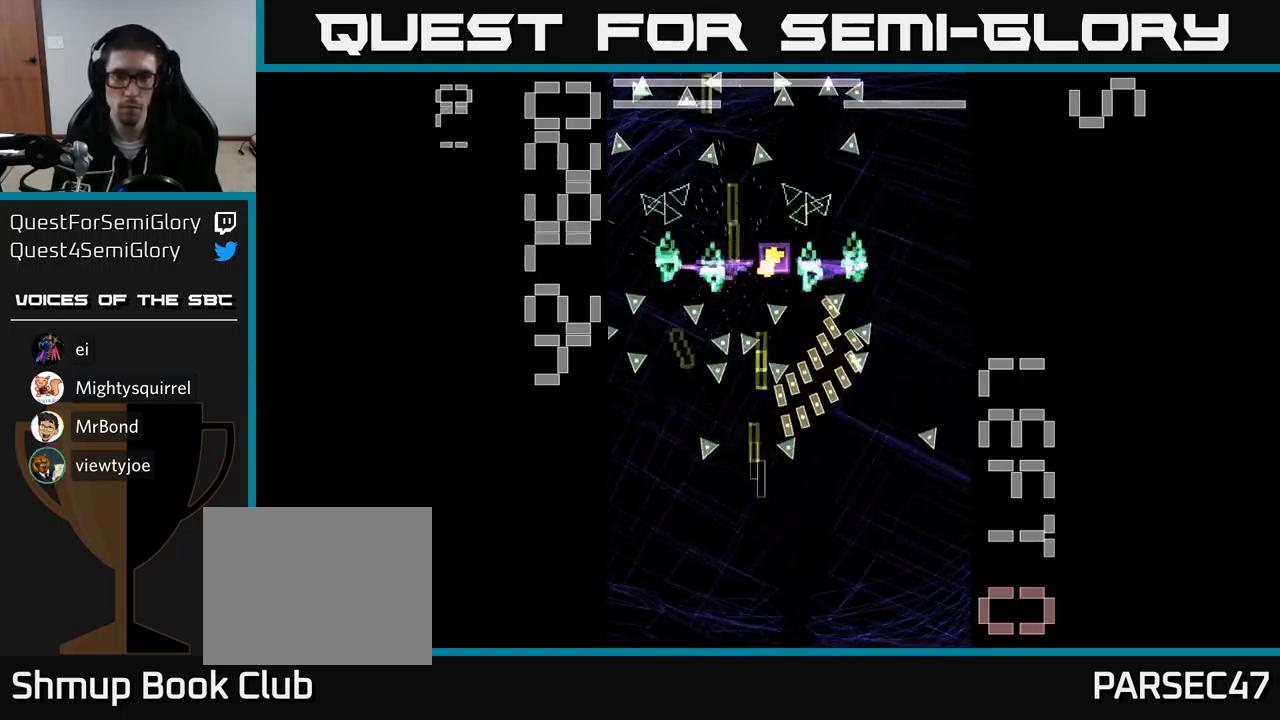
{"dt_ms": 500, "buttons": ["A", "X", "DPAD_UP", "DPAD_LEFT"], "events": [[67, "DPAD_LEFT", "down"], [83, "DPAD_UP", "down"]]}
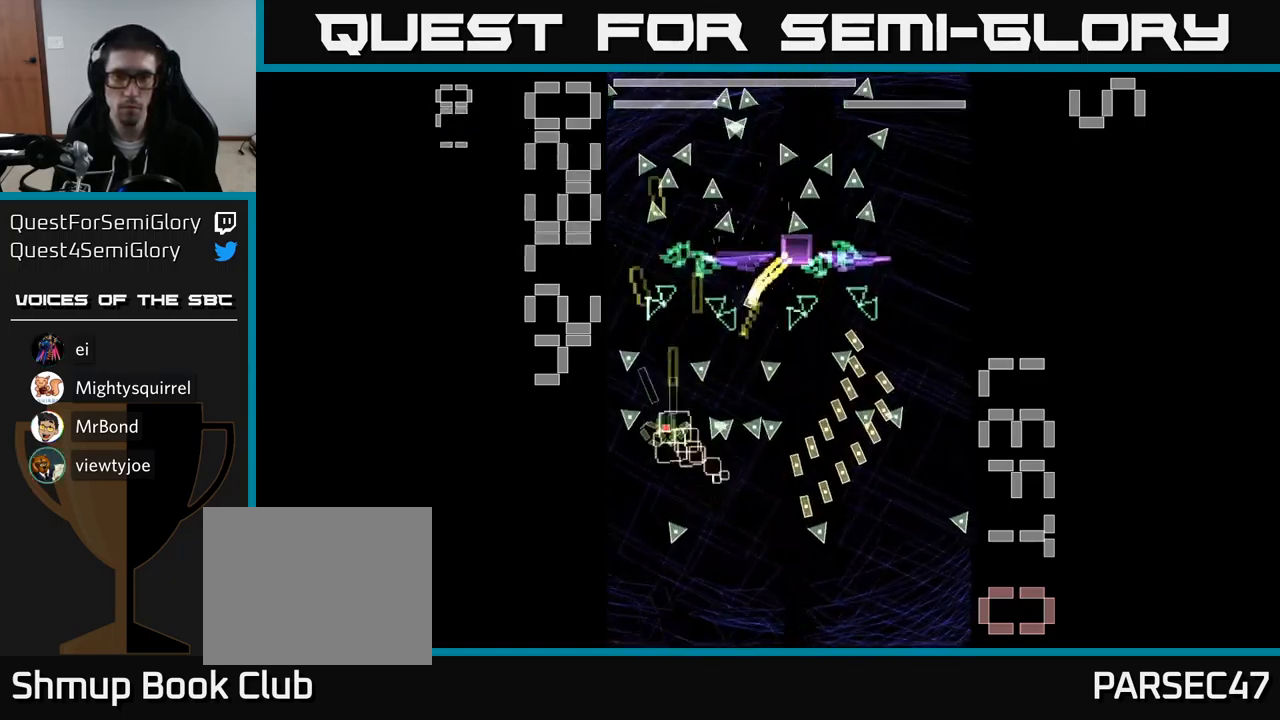
{"dt_ms": 500, "buttons": ["A"], "events": [[67, "DPAD_LEFT", "up"], [167, "DPAD_RIGHT", "down"], [217, "DPAD_UP", "up"], [350, "DPAD_DOWN", "down"], [450, "DPAD_DOWN", "up"], [450, "DPAD_RIGHT", "up"], [450, "X", "up"]]}
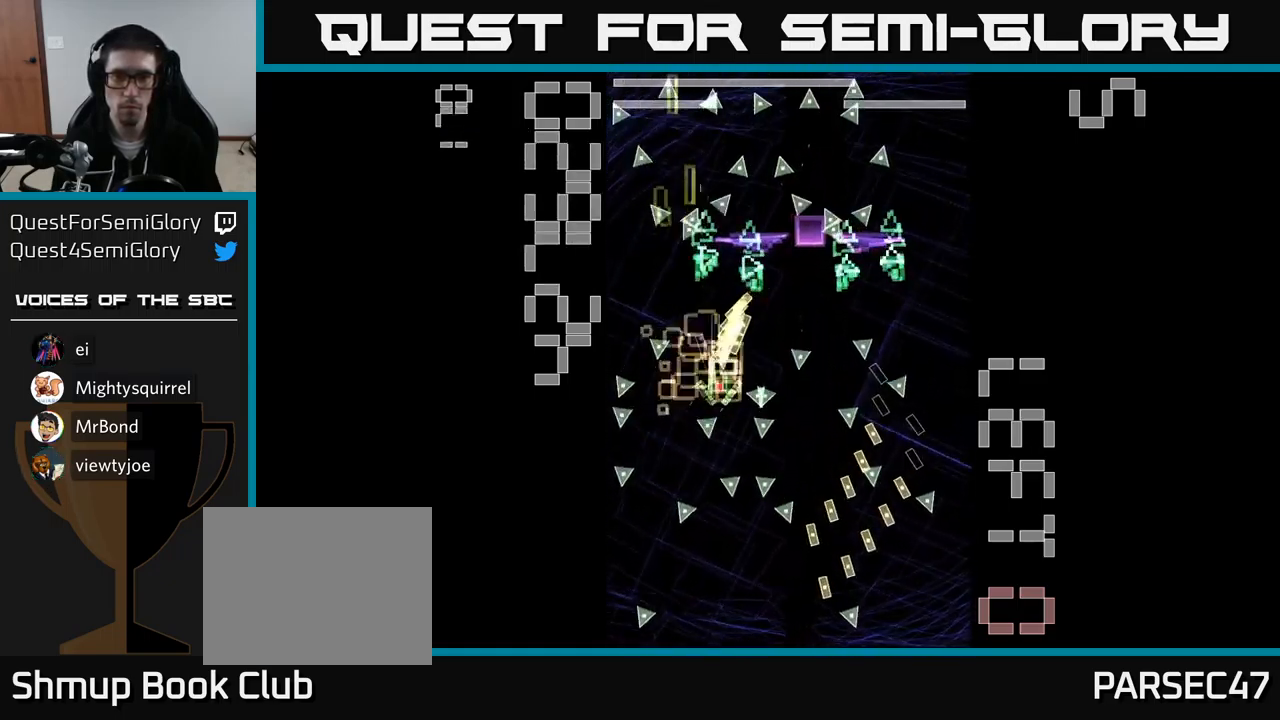
{"dt_ms": 500, "buttons": ["A", "X"], "events": [[50, "X", "down"], [100, "DPAD_DOWN", "down"], [300, "DPAD_DOWN", "up"]]}
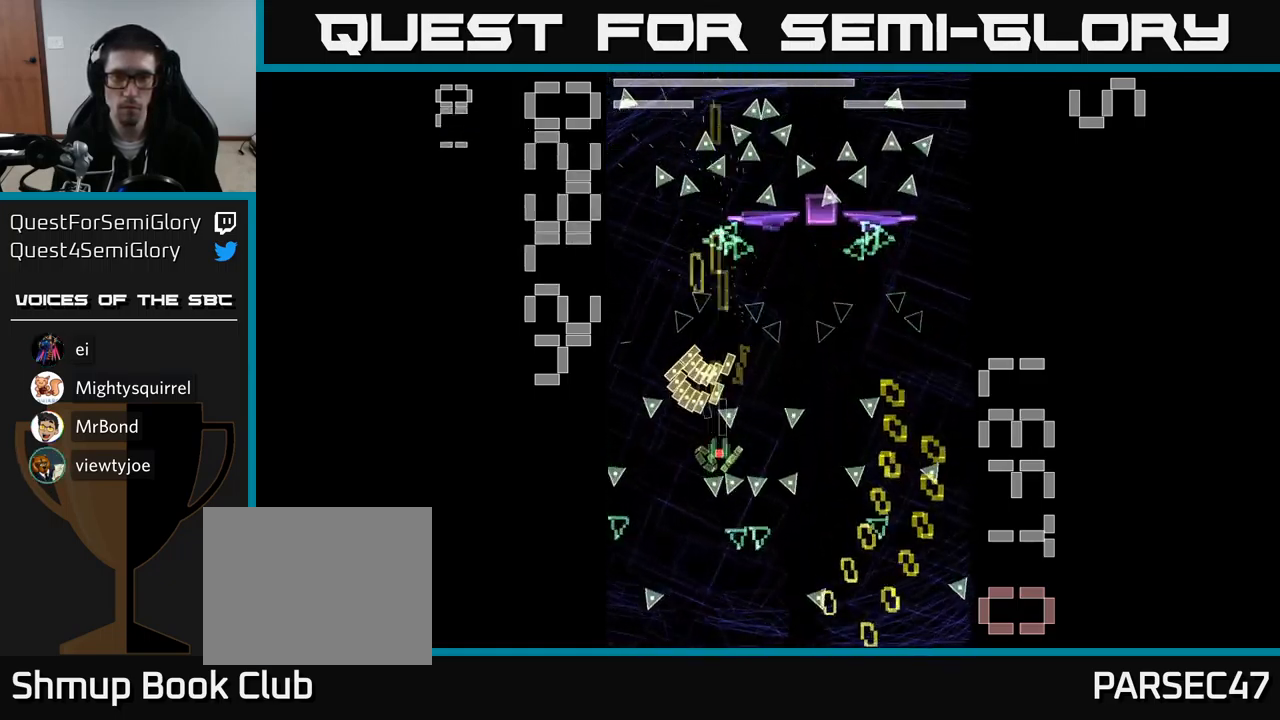
{"dt_ms": 500, "buttons": ["A", "X"], "events": []}
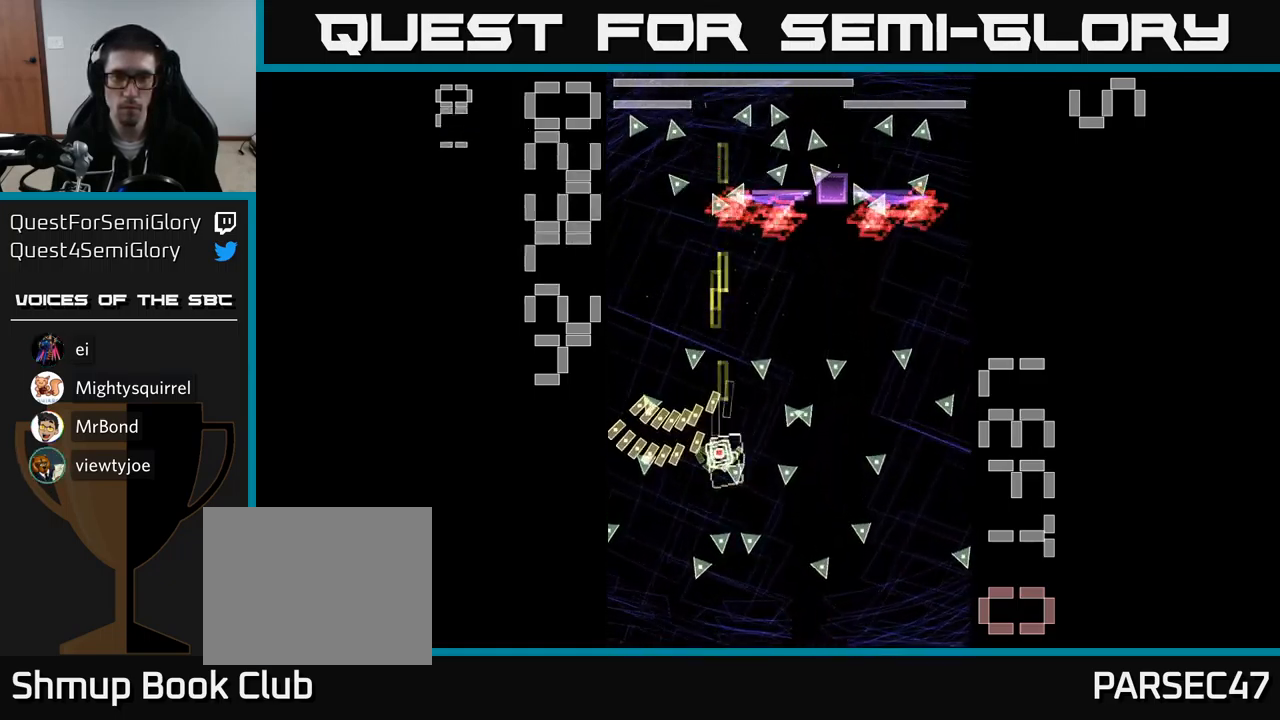
{"dt_ms": 500, "buttons": ["A", "X", "DPAD_RIGHT"], "events": [[100, "DPAD_UP", "down"], [384, "DPAD_RIGHT", "down"], [450, "DPAD_UP", "up"]]}
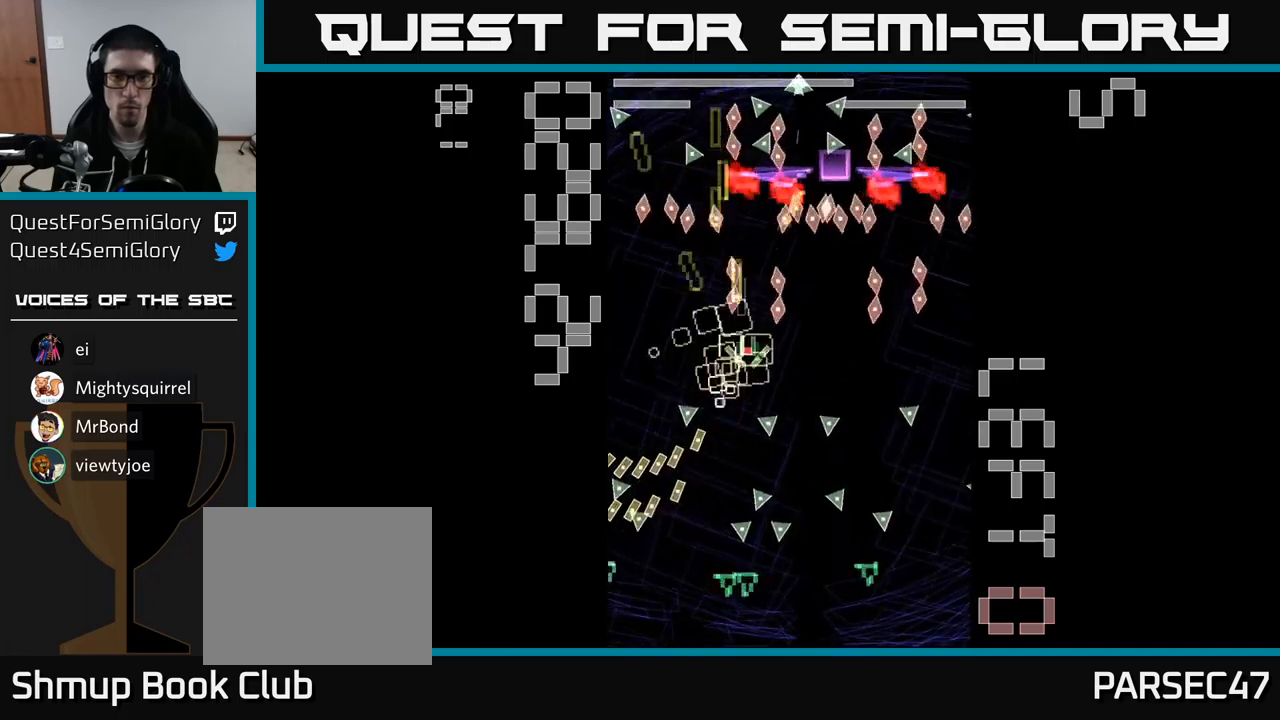
{"dt_ms": 500, "buttons": ["A", "X"], "events": [[67, "DPAD_DOWN", "down"], [67, "DPAD_RIGHT", "up"], [67, "X", "up"], [100, "DPAD_LEFT", "down"], [150, "DPAD_LEFT", "up"], [167, "X", "down"], [234, "DPAD_DOWN", "up"]]}
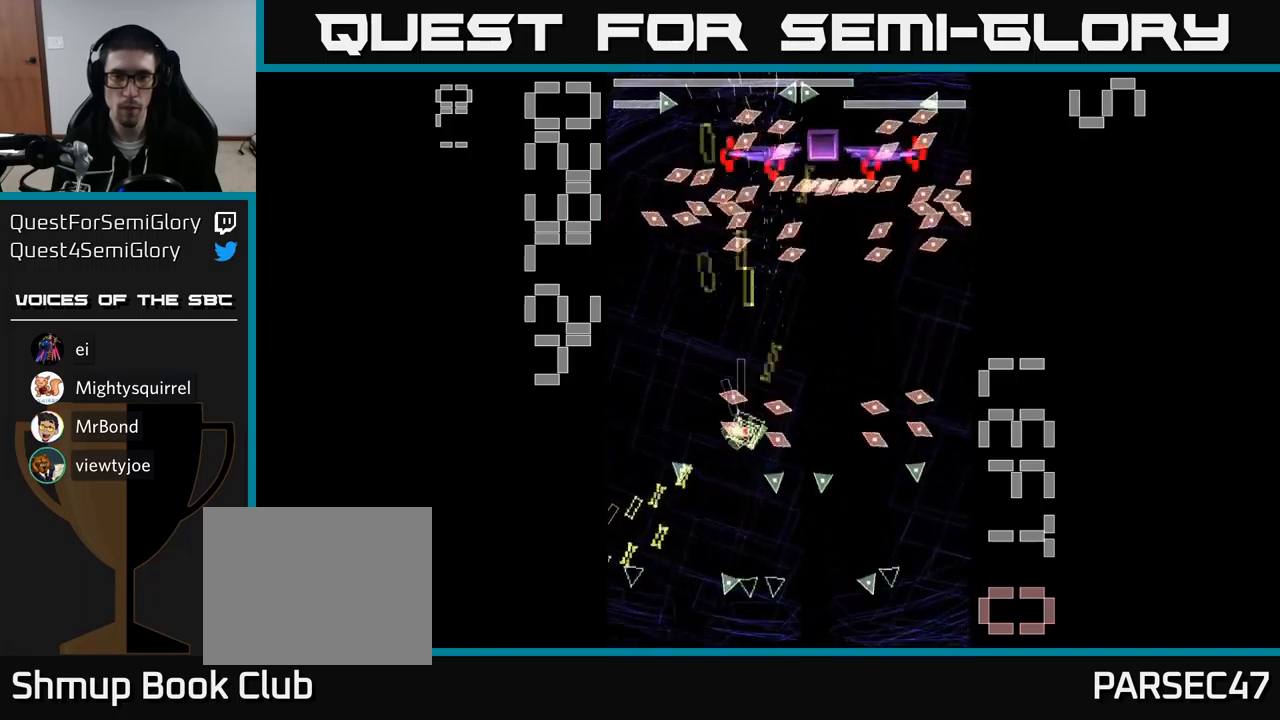
{"dt_ms": 500, "buttons": ["A", "X"], "events": [[17, "DPAD_RIGHT", "down"], [67, "DPAD_RIGHT", "up"]]}
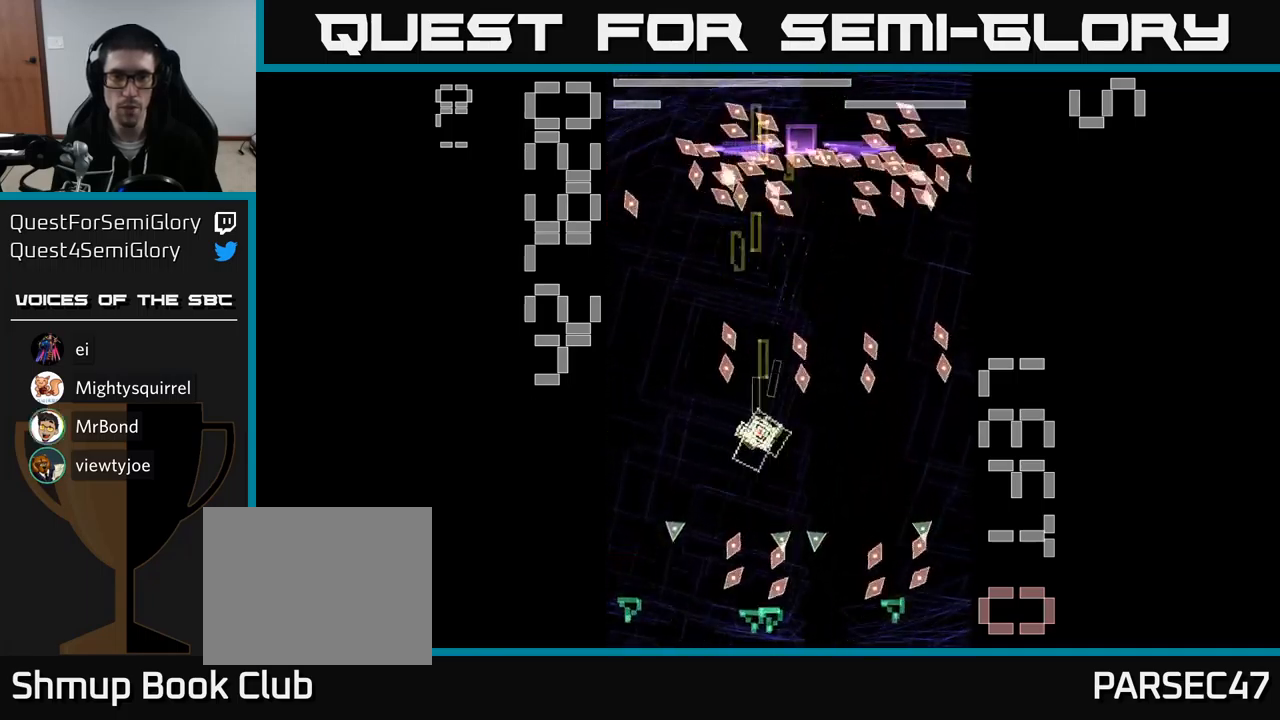
{"dt_ms": 500, "buttons": ["A", "DPAD_DOWN"], "events": [[50, "DPAD_UP", "down"], [300, "DPAD_LEFT", "down"], [334, "DPAD_UP", "up"], [434, "X", "up"], [450, "DPAD_DOWN", "down"], [450, "DPAD_LEFT", "up"]]}
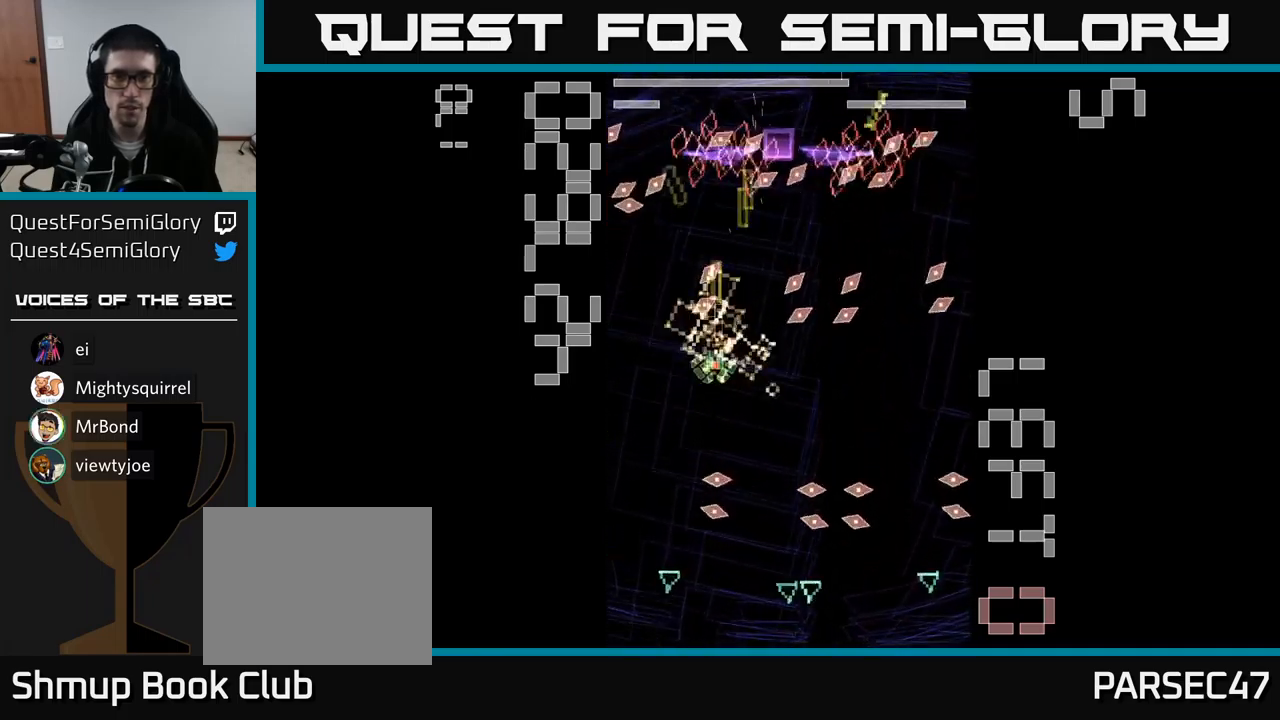
{"dt_ms": 500, "buttons": ["A", "X", "DPAD_LEFT"], "events": [[50, "X", "down"], [134, "DPAD_DOWN", "up"], [234, "DPAD_RIGHT", "down"], [367, "DPAD_RIGHT", "up"], [367, "DPAD_UP", "down"], [417, "DPAD_LEFT", "down"], [434, "DPAD_UP", "up"]]}
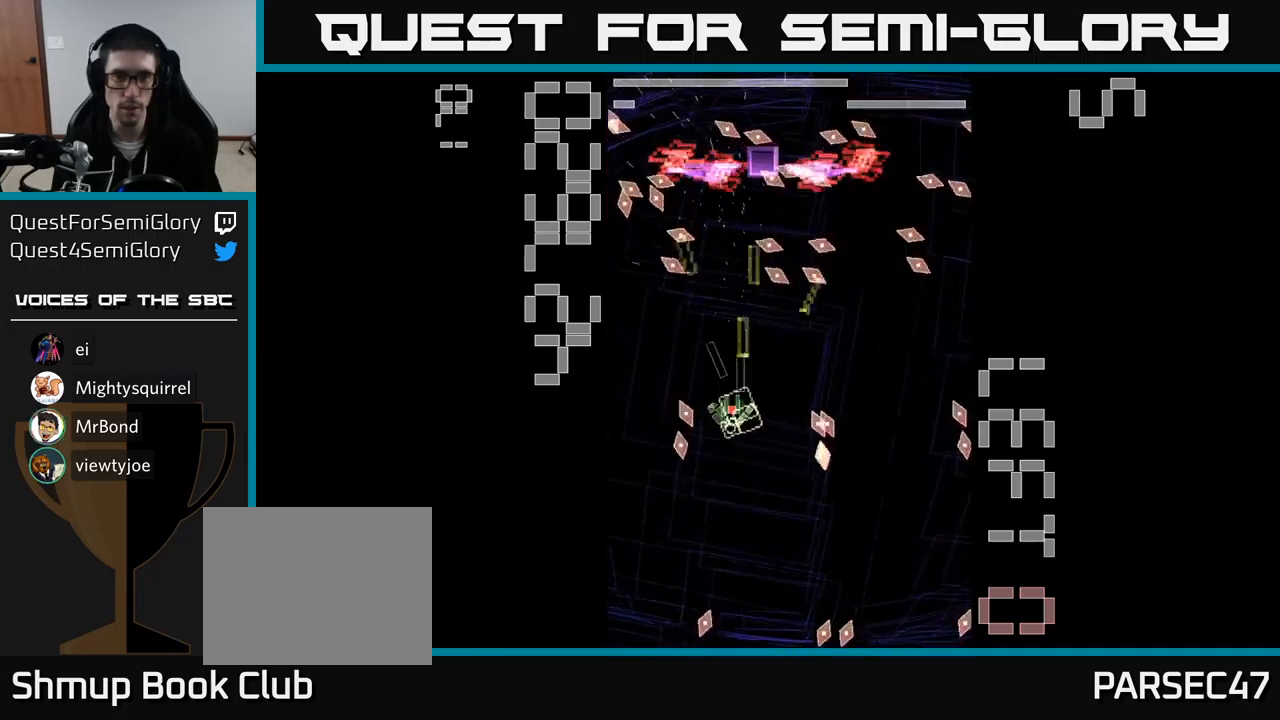
{"dt_ms": 500, "buttons": ["A", "X", "DPAD_UP"], "events": [[17, "DPAD_DOWN", "down"], [17, "DPAD_LEFT", "up"], [150, "DPAD_DOWN", "up"], [284, "DPAD_LEFT", "down"], [300, "DPAD_UP", "down"], [350, "DPAD_LEFT", "up"]]}
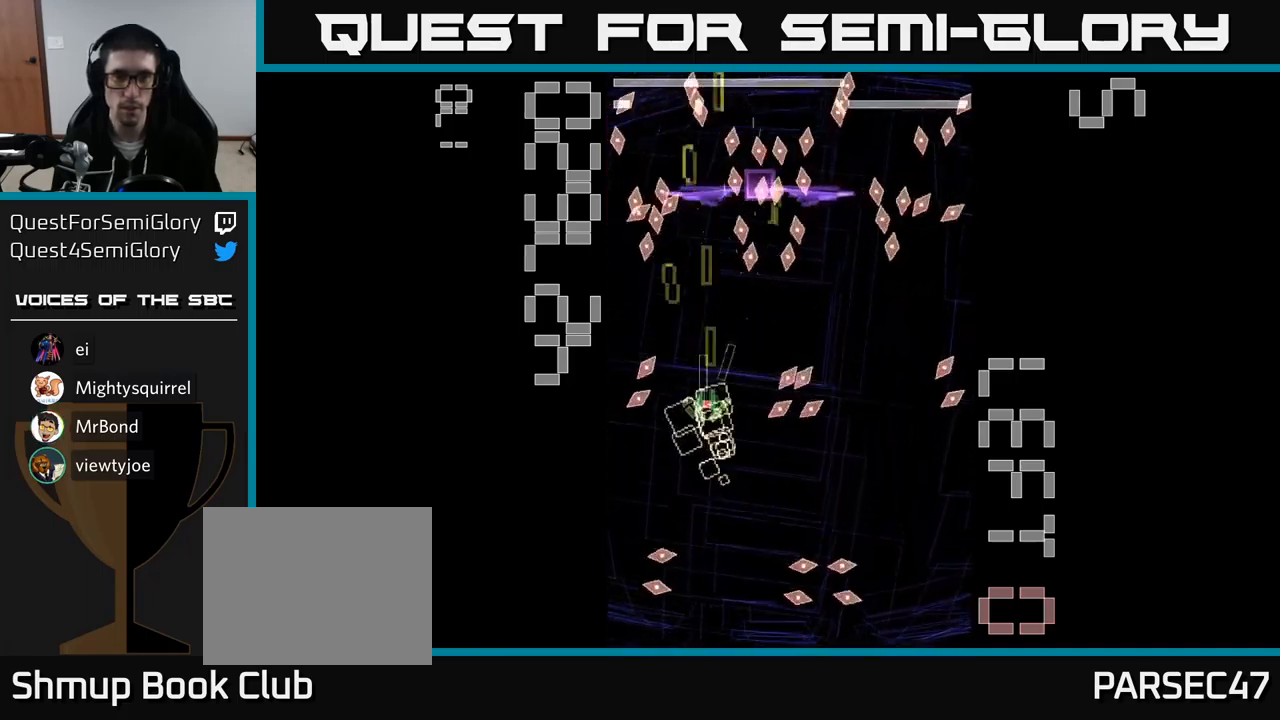
{"dt_ms": 500, "buttons": ["A", "X"], "events": [[134, "DPAD_UP", "up"], [150, "X", "up"], [184, "DPAD_DOWN", "down"], [267, "X", "down"], [317, "DPAD_RIGHT", "down"], [384, "DPAD_RIGHT", "up"], [500, "DPAD_DOWN", "up"]]}
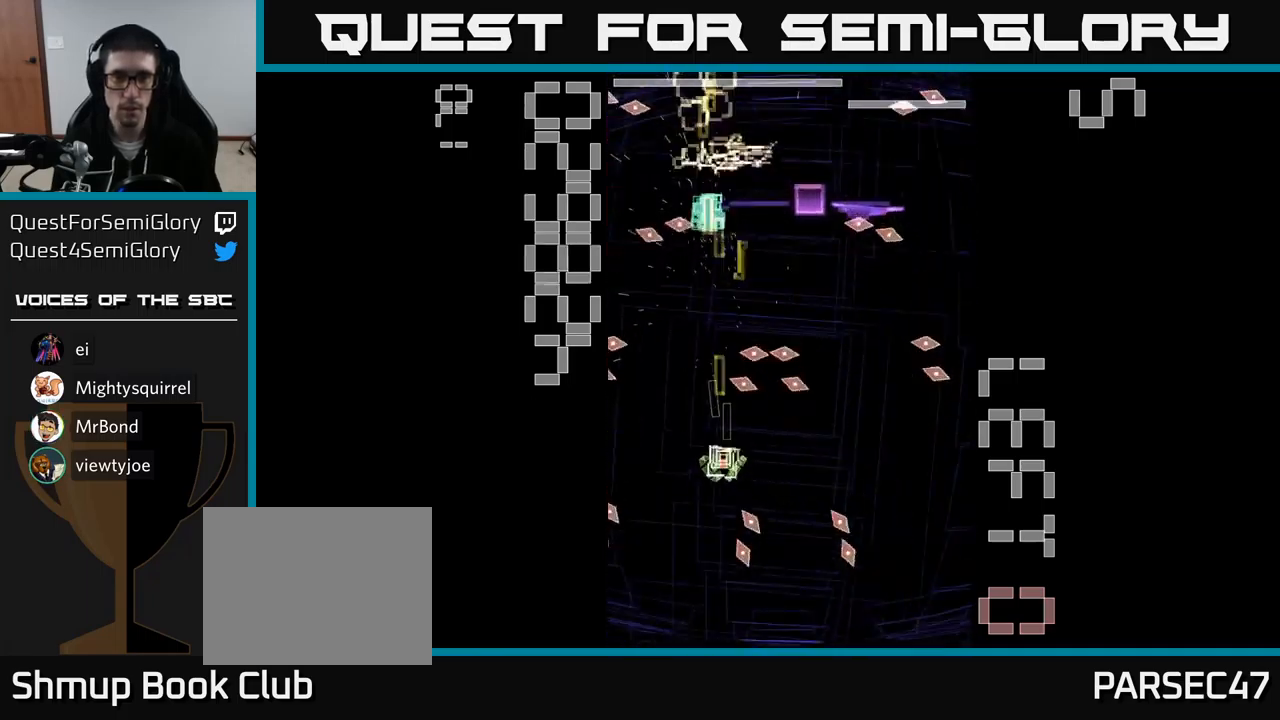
{"dt_ms": 500, "buttons": ["A", "X", "DPAD_RIGHT"], "events": [[67, "DPAD_LEFT", "down"], [84, "DPAD_UP", "down"], [200, "DPAD_LEFT", "up"], [317, "DPAD_RIGHT", "down"], [400, "DPAD_UP", "up"]]}
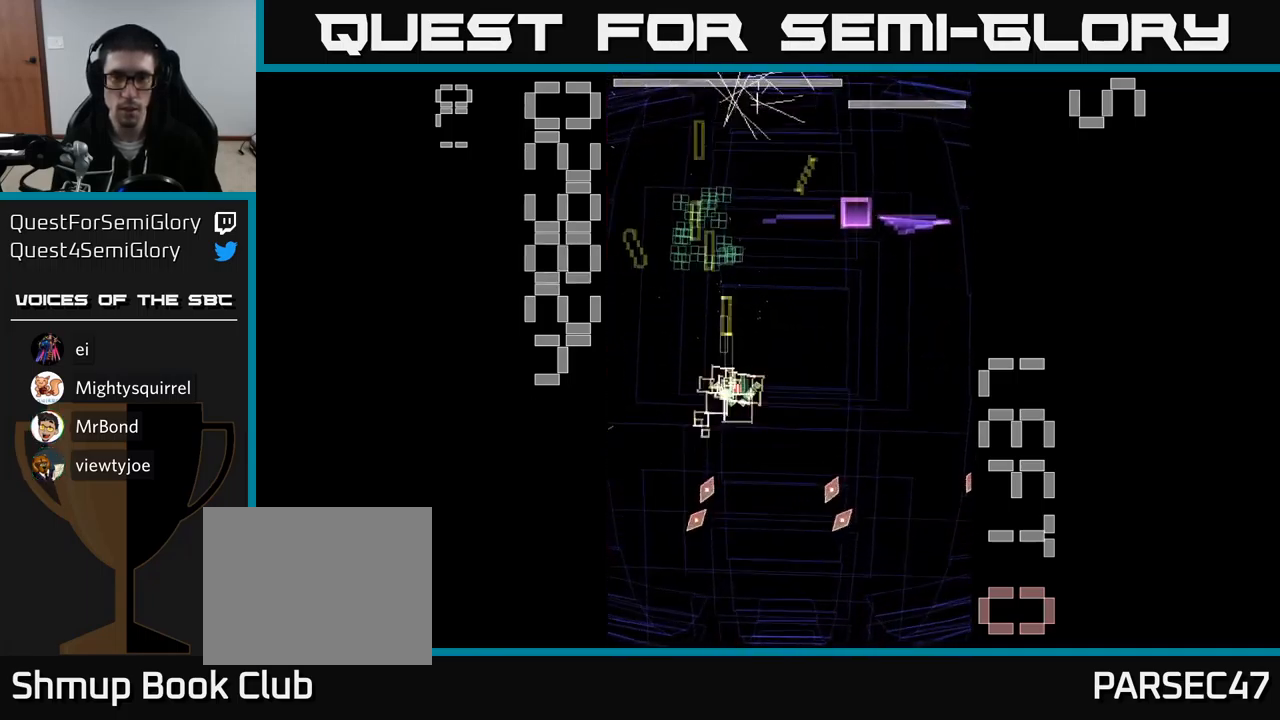
{"dt_ms": 500, "buttons": ["A", "X", "DPAD_UP", "DPAD_RIGHT"], "events": [[367, "DPAD_UP", "down"]]}